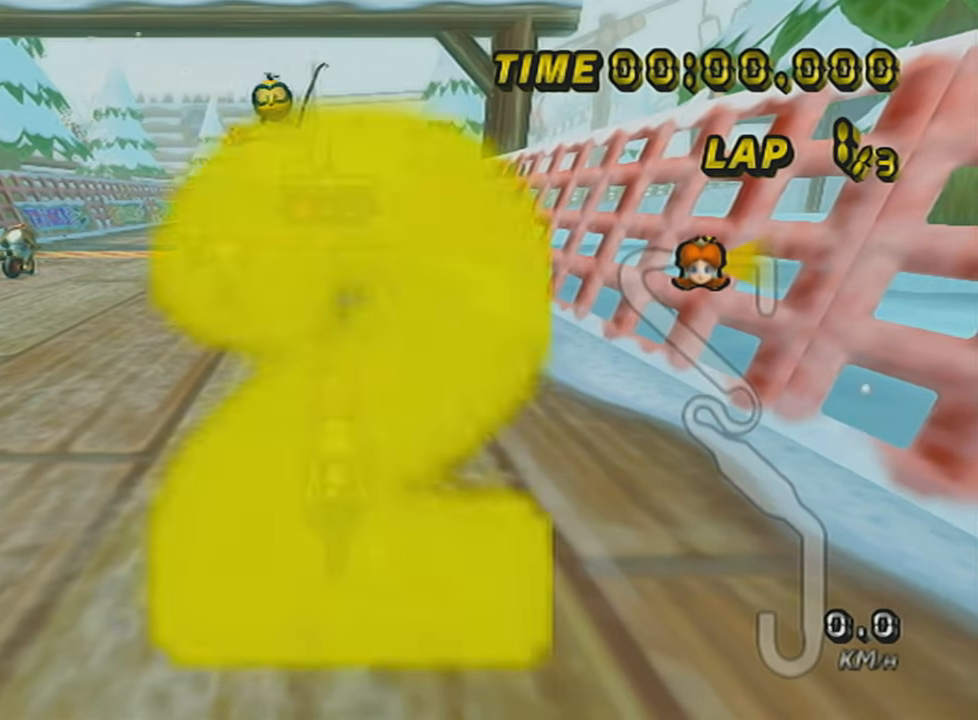
Gameplay with a controller (Nintendo layout); each line is a JSON object with the inputs held at the frame after it. "events" lists button and stick changes between this image and that frame as [ms after this image, input, new state], when the widget could be followed in between. Not read: L3 R3 right_stick.
{"buttons": ["A"], "left_stick": "center", "events": [[267, "A", "down"], [267, "DPAD_UP", "down"], [384, "DPAD_UP", "up"]]}
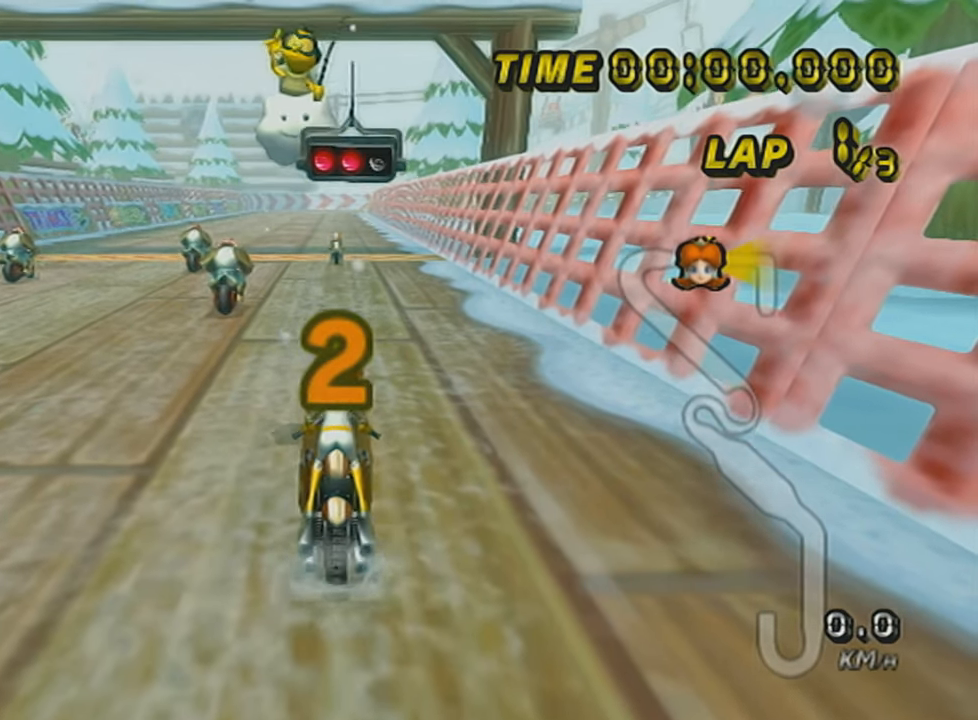
{"buttons": ["A"], "left_stick": "center", "events": [[134, "DPAD_UP", "down"], [267, "DPAD_UP", "up"]]}
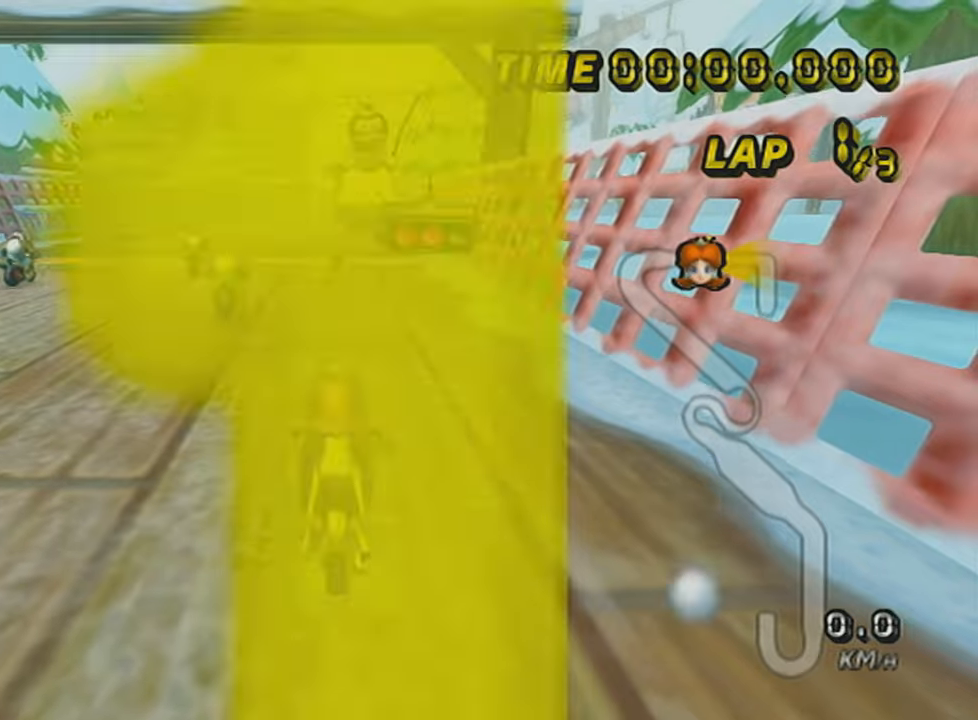
{"buttons": ["A"], "left_stick": "center", "events": [[83, "DPAD_UP", "down"], [133, "DPAD_UP", "up"], [384, "left_stick", "right"], [484, "left_stick", "center"]]}
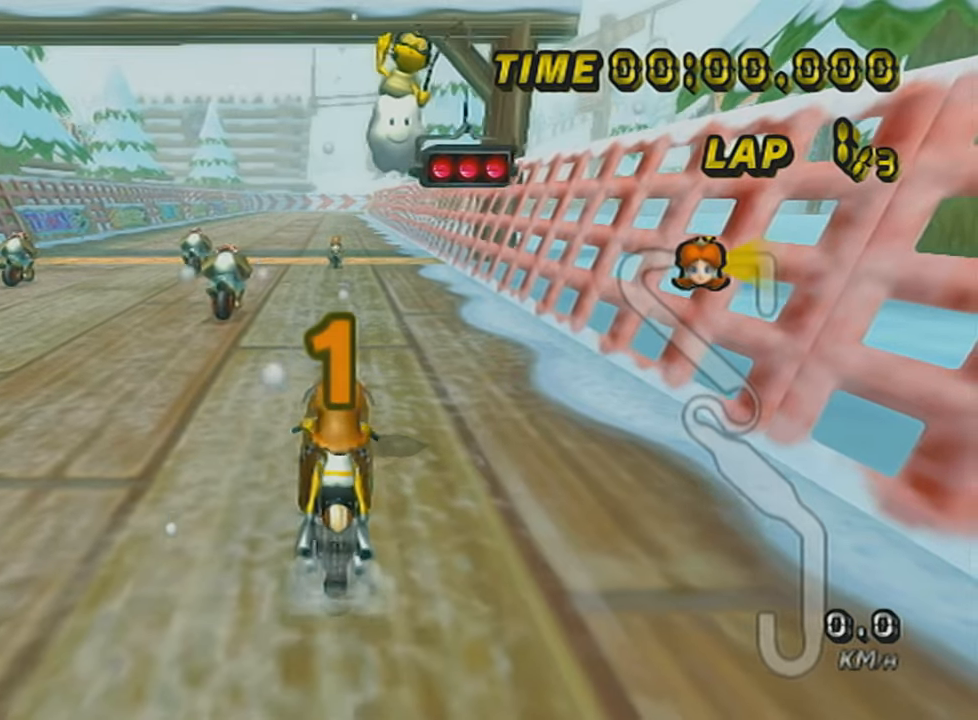
{"buttons": ["A"], "left_stick": "center", "events": []}
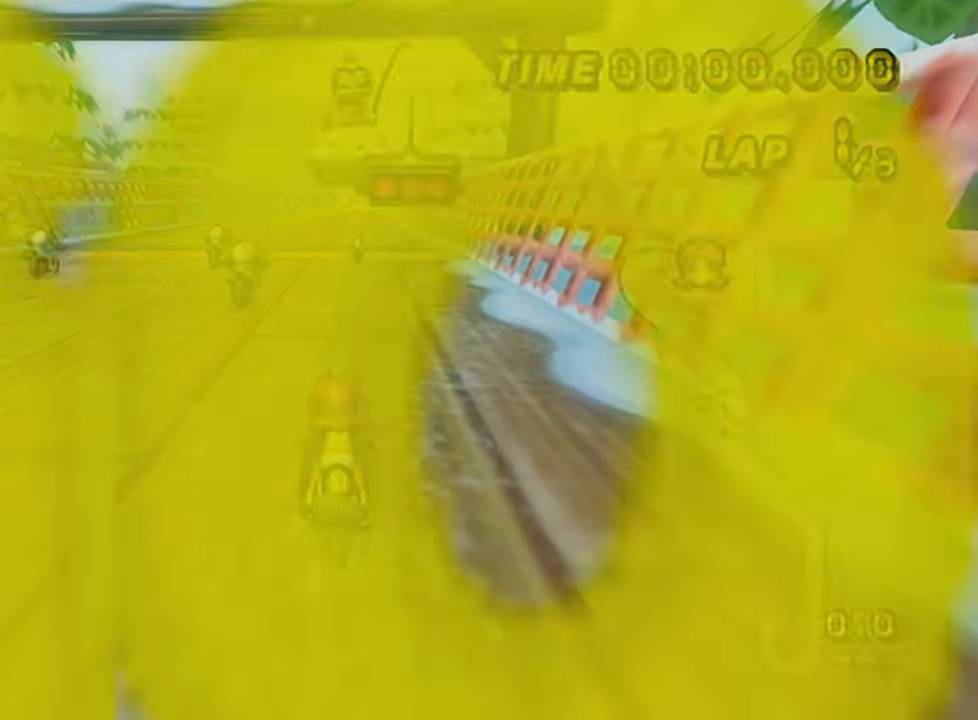
{"buttons": ["A"], "left_stick": "center", "events": [[434, "left_stick", "right"], [484, "left_stick", "center"]]}
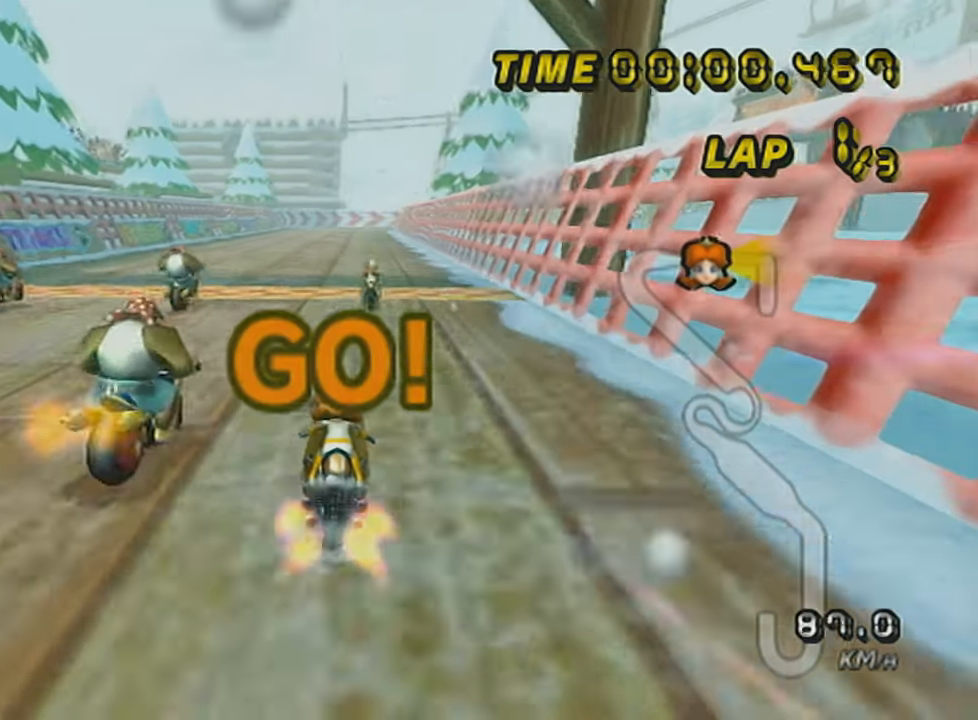
{"buttons": ["A"], "left_stick": "center", "events": []}
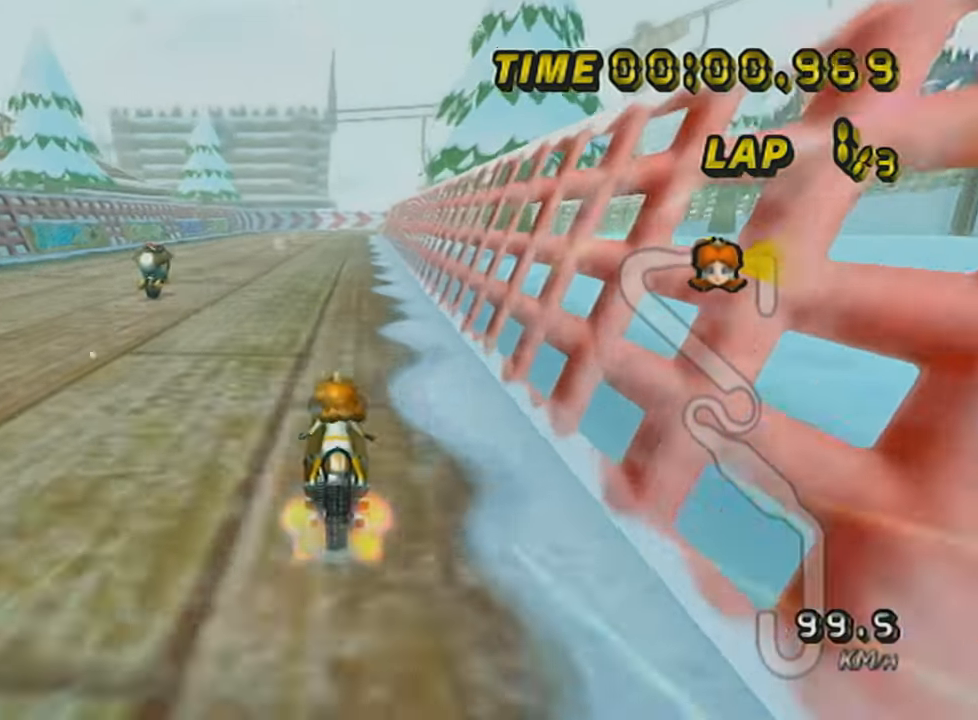
{"buttons": ["A", "R1"], "left_stick": "center", "events": [[200, "R1", "down"]]}
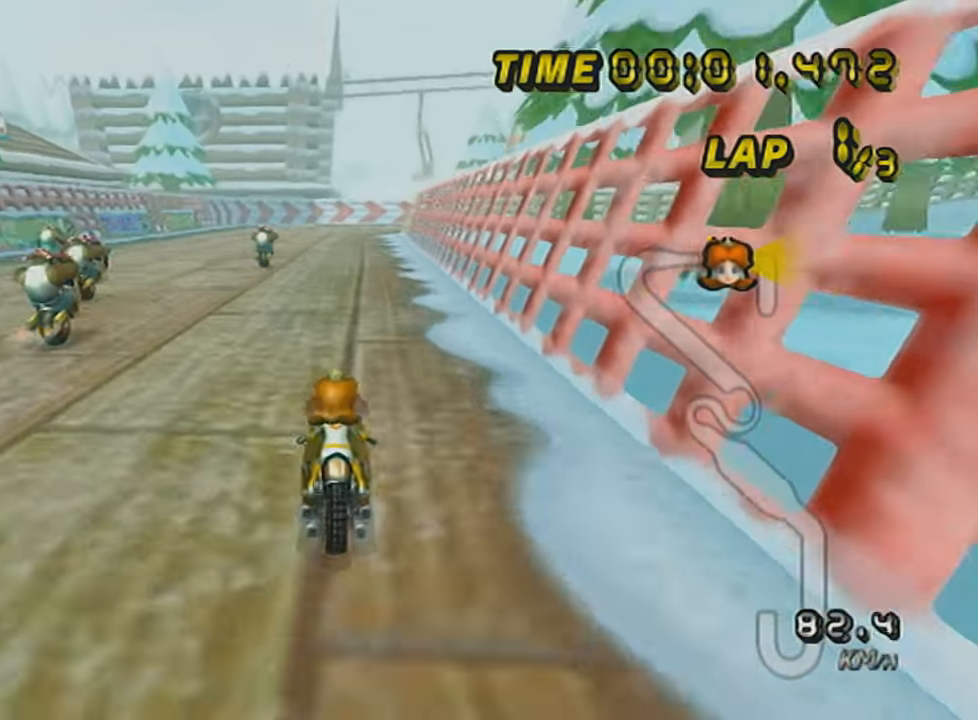
{"buttons": ["A"], "left_stick": "center", "events": [[234, "R1", "up"], [251, "R1", "down"], [384, "left_stick", "left"], [484, "R1", "up"], [484, "left_stick", "center"]]}
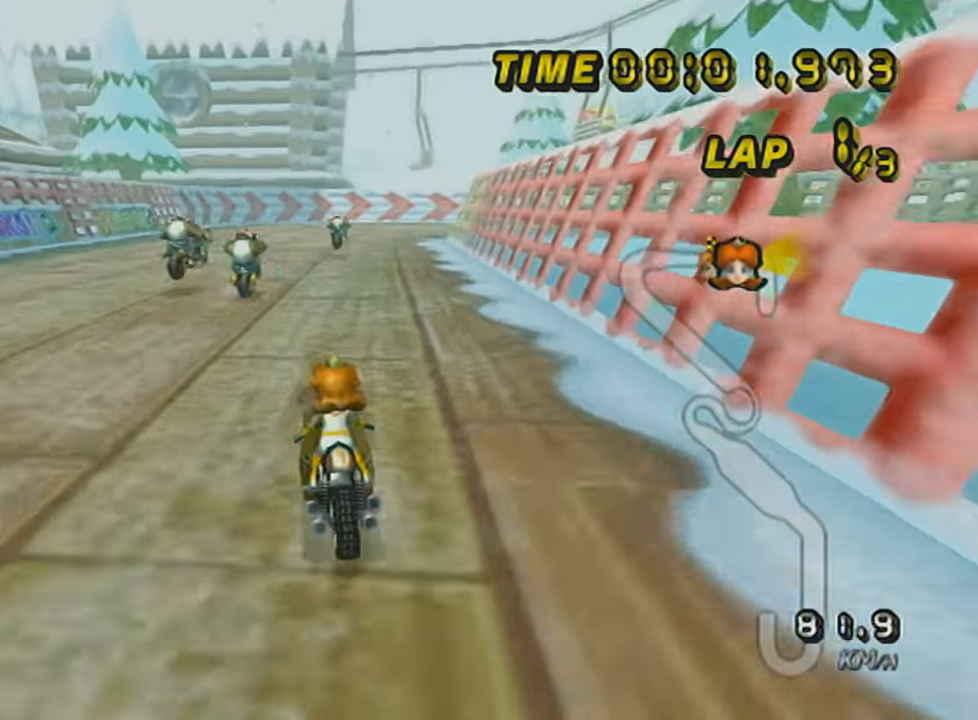
{"buttons": ["A", "R1"], "left_stick": "up-right", "events": [[200, "R1", "down"], [384, "left_stick", "up-right"]]}
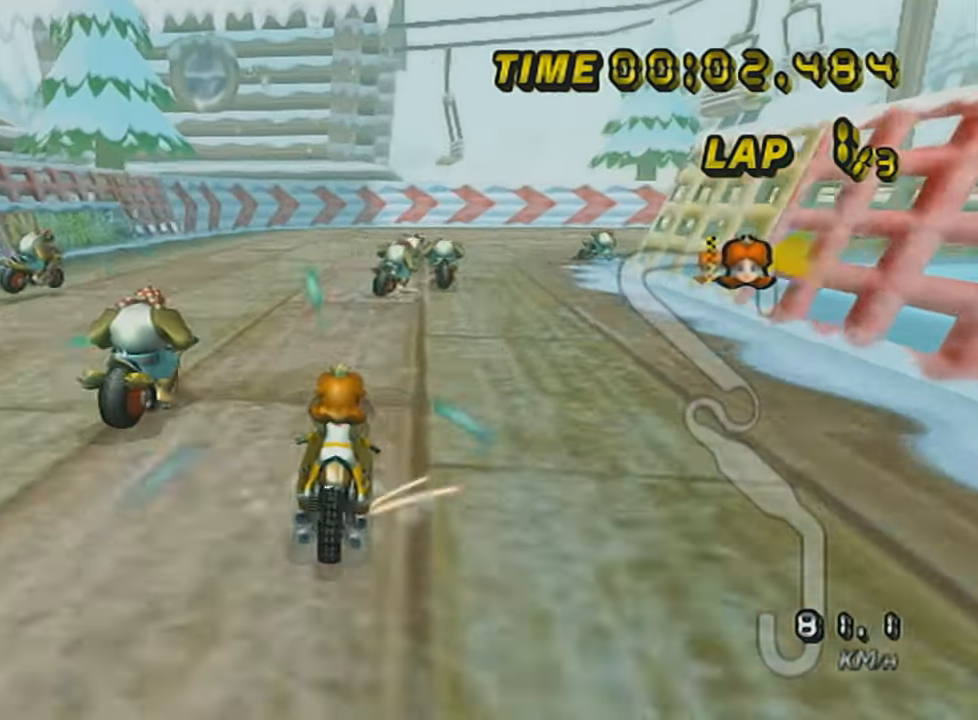
{"buttons": ["A", "R1"], "left_stick": "right", "events": [[134, "left_stick", "left"], [334, "left_stick", "right"]]}